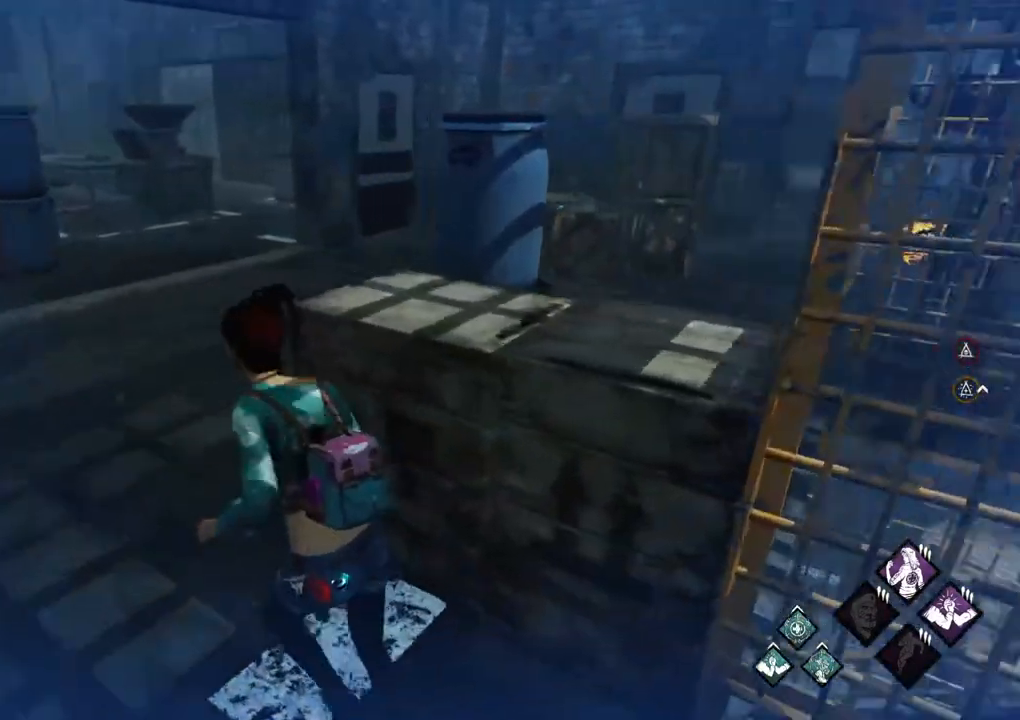
Gameplay with keyboard and mouse; each line is a JSON object with the keys and mouse buttons held at the frame after it. "events" lists presses ("down") and releases ("up") of "1", "2", "3", "4", "5", "a", "alt", "c", "caps_lock", "ctrl", "d", "e", "f", "g", "q", "r", "s", "shift", "space", "t", "tab", "v", "w", "x", "z" and "mouse_wheel" between this image and that frame as [ms after this image, input, new state], when the widget could be followed in between. "mouse_wheel" = the "wheel" button of the "mouse" list. No other keys are recorded. "wheel" means that the mouse wheel is clicked or scrolled. "mouse_move" is the direction in which the mouse moves at that frame (one of eight, or "still"), when it could be read.
{"keys": ["a", "shift", "w"], "mouse": [], "mouse_move": "still", "events": []}
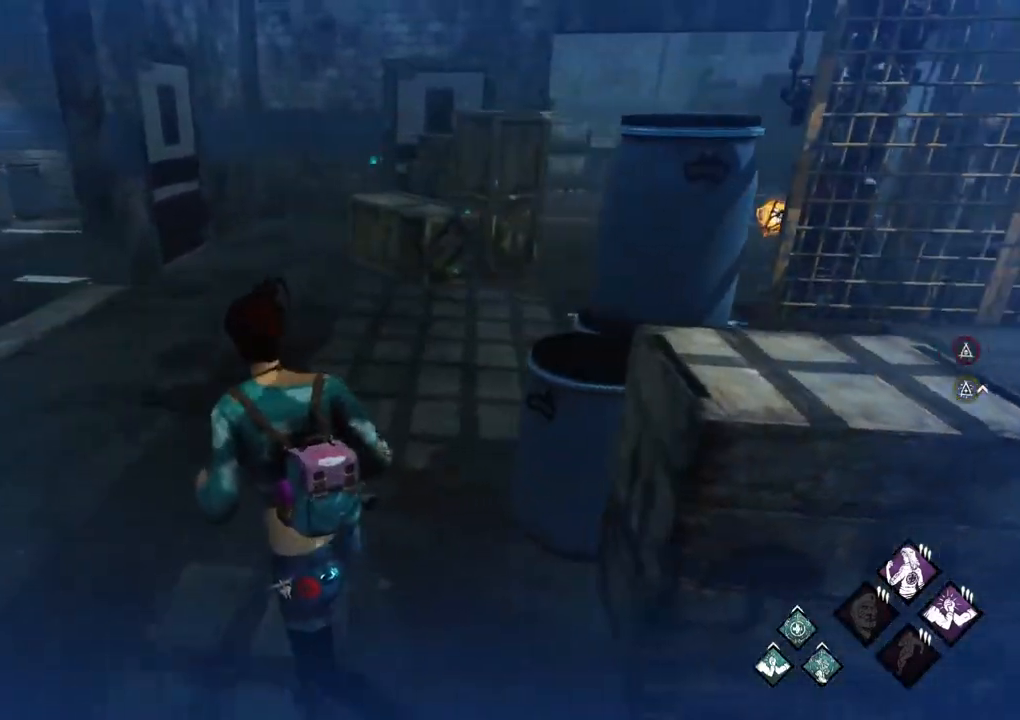
{"keys": ["a", "shift", "w"], "mouse": [], "mouse_move": "still", "events": []}
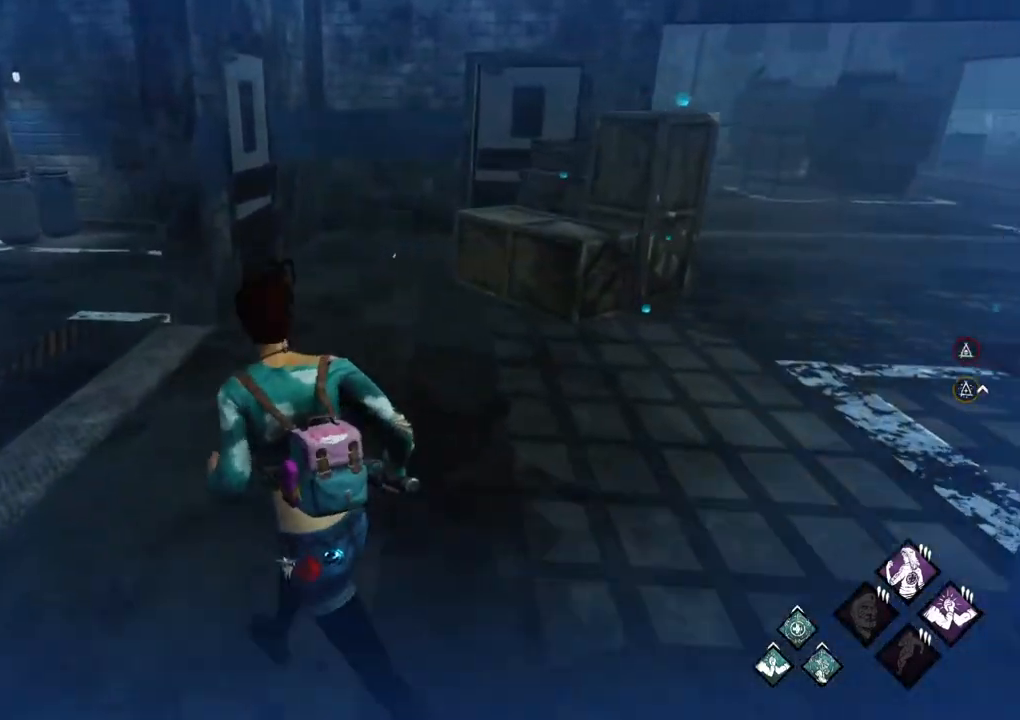
{"keys": ["shift", "w"], "mouse": [], "mouse_move": "still", "events": [[150, "a", "up"]]}
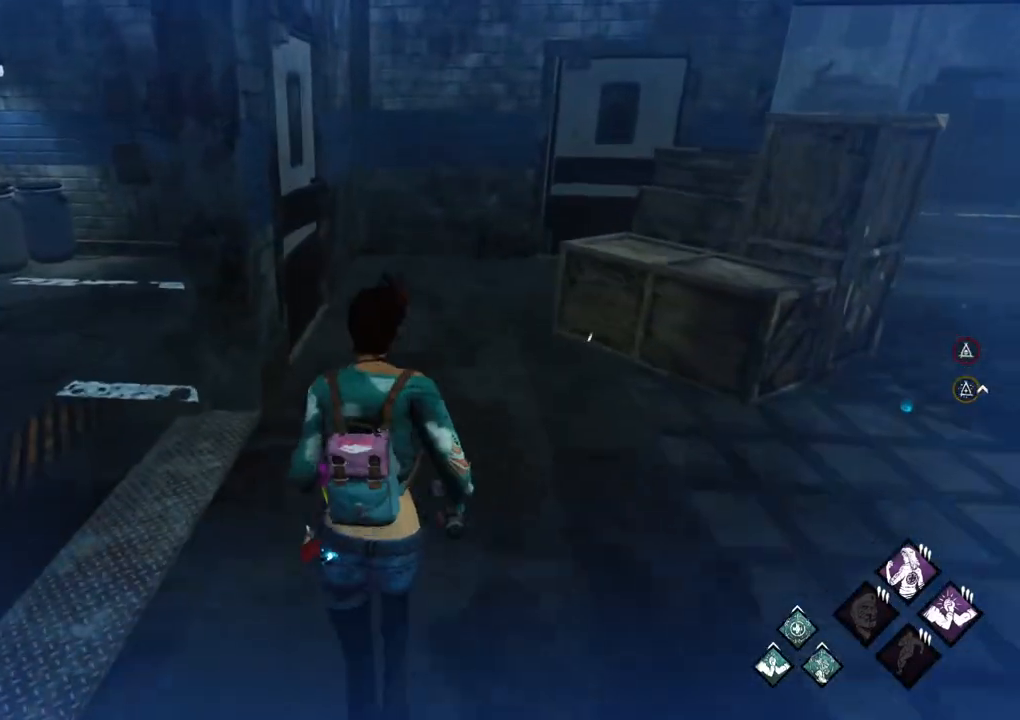
{"keys": ["shift", "w"], "mouse": [], "mouse_move": "right", "events": [[33, "d", "down"], [350, "d", "up"]]}
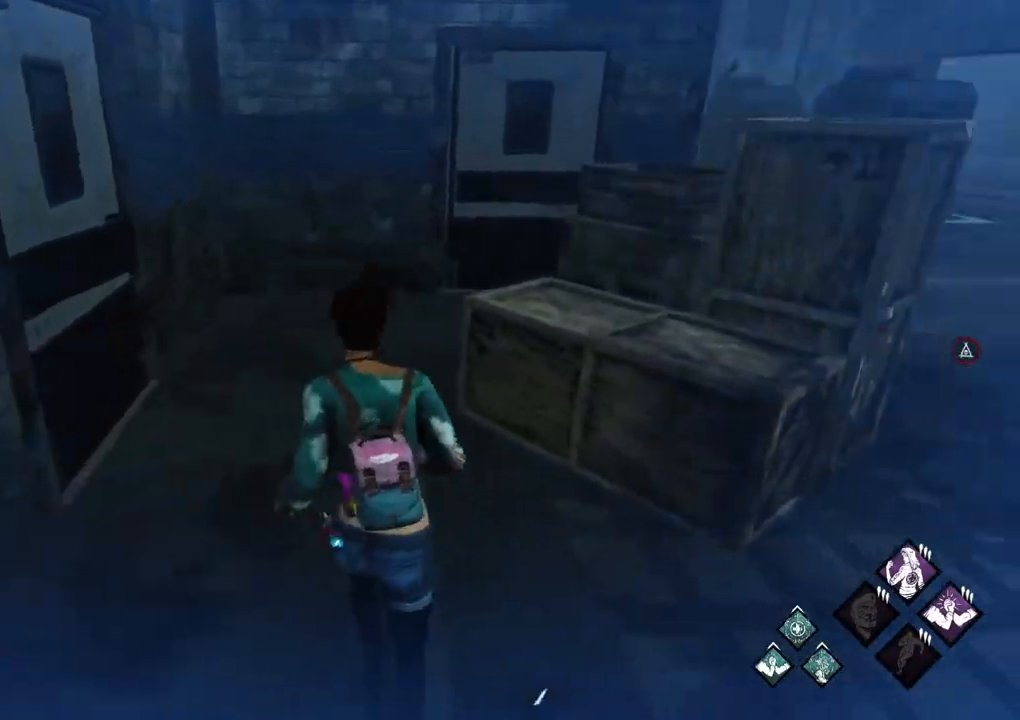
{"keys": ["a", "shift", "w"], "mouse": [], "mouse_move": "still", "events": [[183, "a", "down"]]}
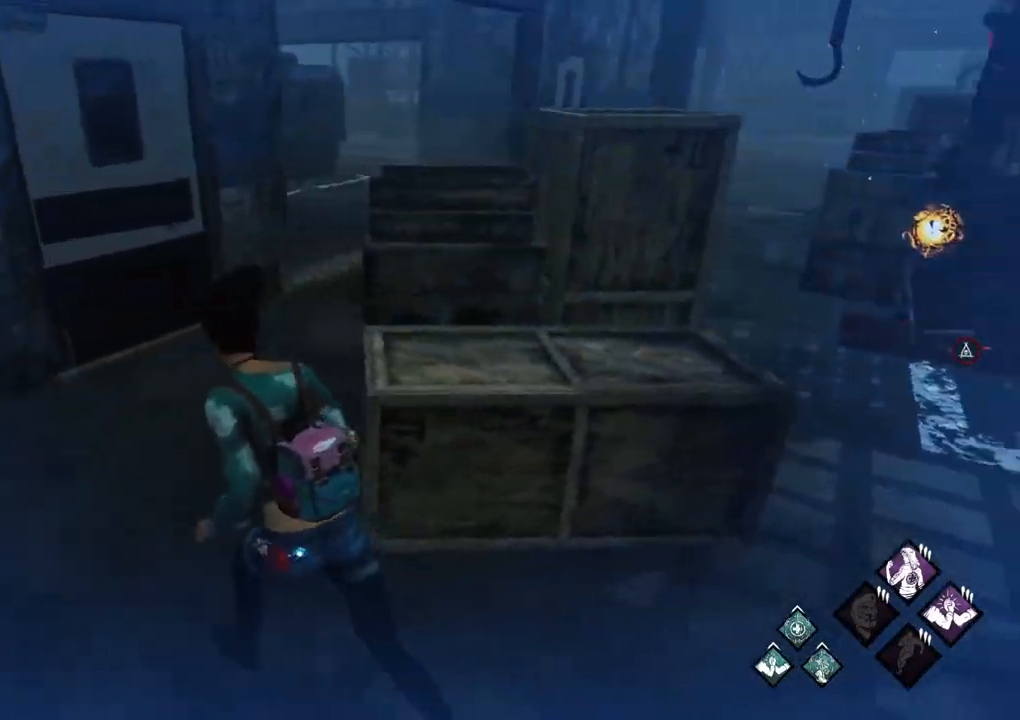
{"keys": ["shift", "w"], "mouse": [], "mouse_move": "still", "events": [[117, "a", "up"]]}
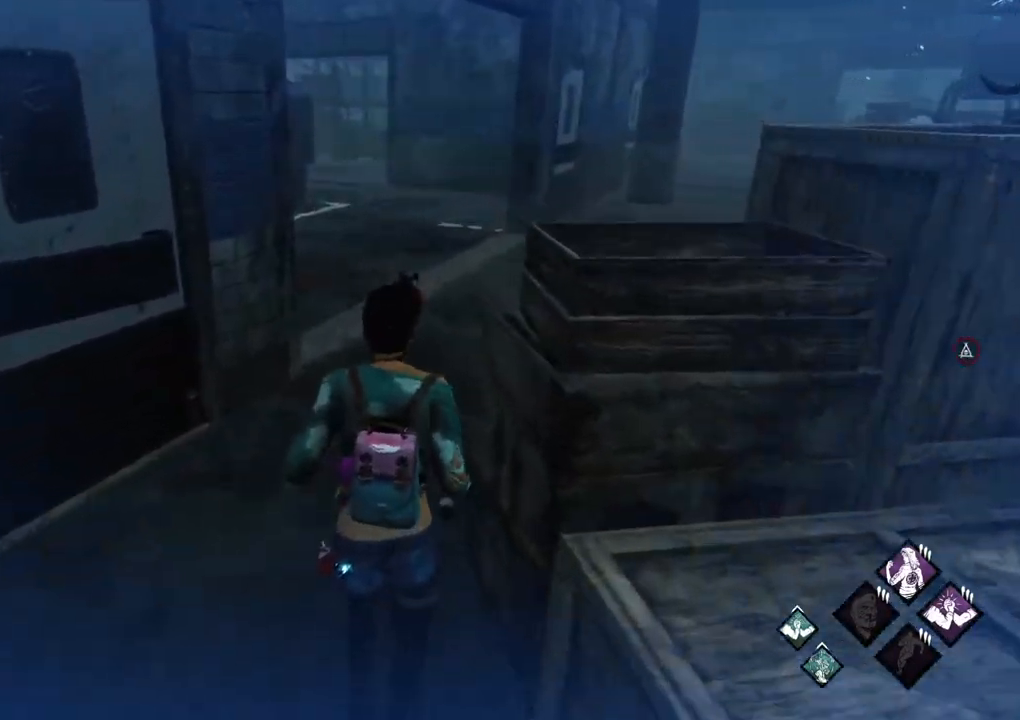
{"keys": ["shift", "w"], "mouse": [], "mouse_move": "still", "events": []}
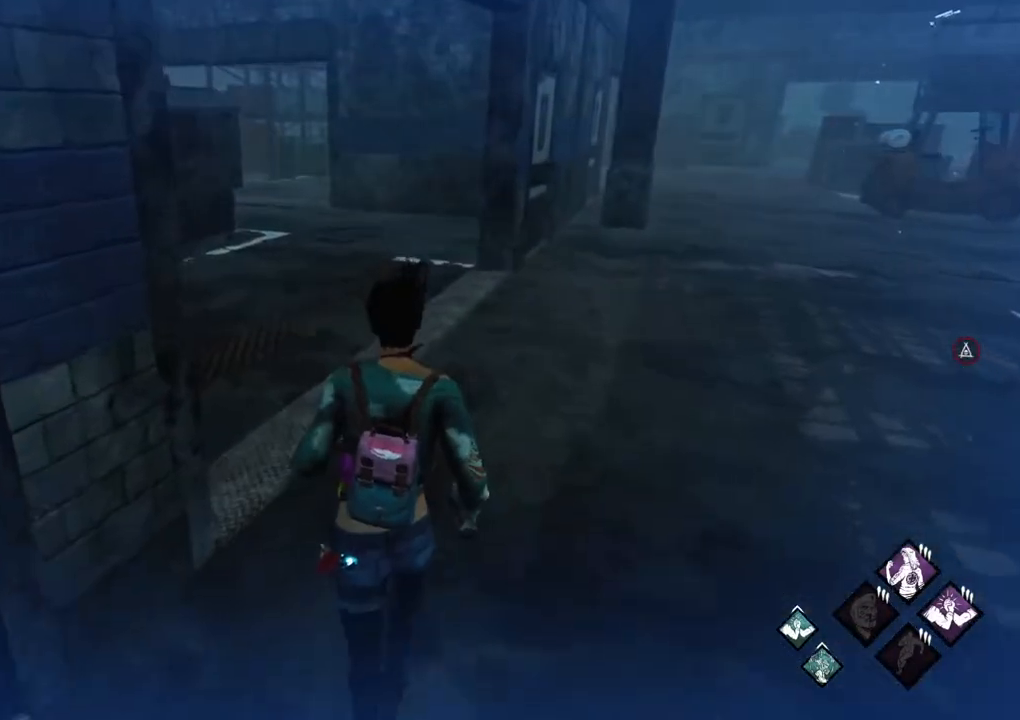
{"keys": ["shift", "w"], "mouse": [], "mouse_move": "left", "events": [[317, "d", "down"], [467, "d", "up"]]}
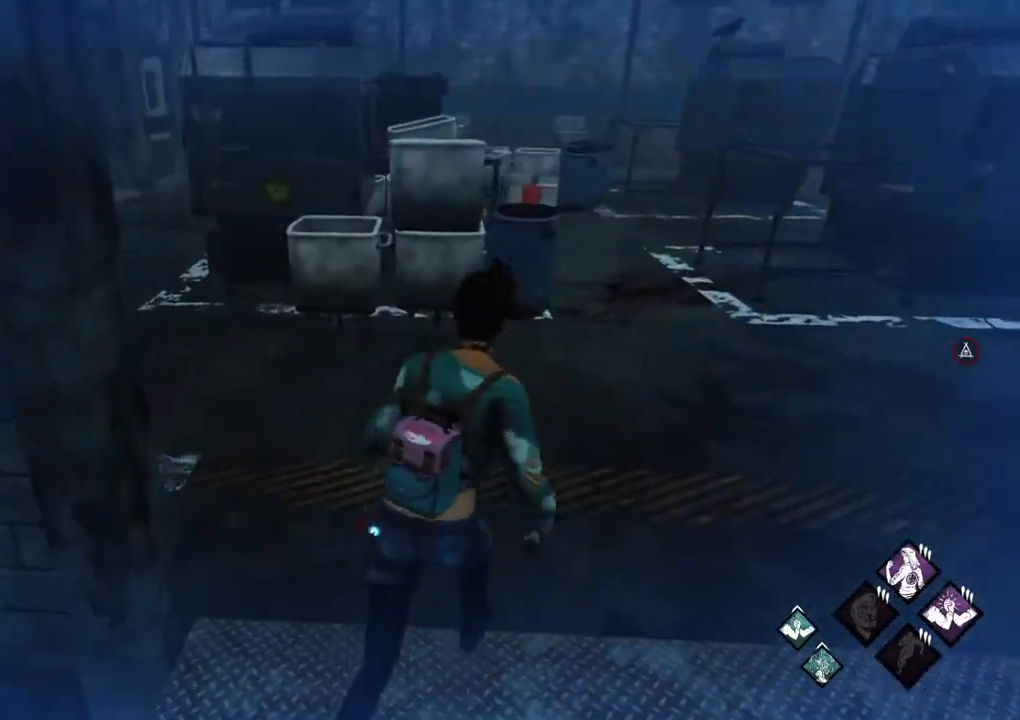
{"keys": ["d", "shift", "w"], "mouse": [], "mouse_move": "left", "events": [[200, "d", "down"]]}
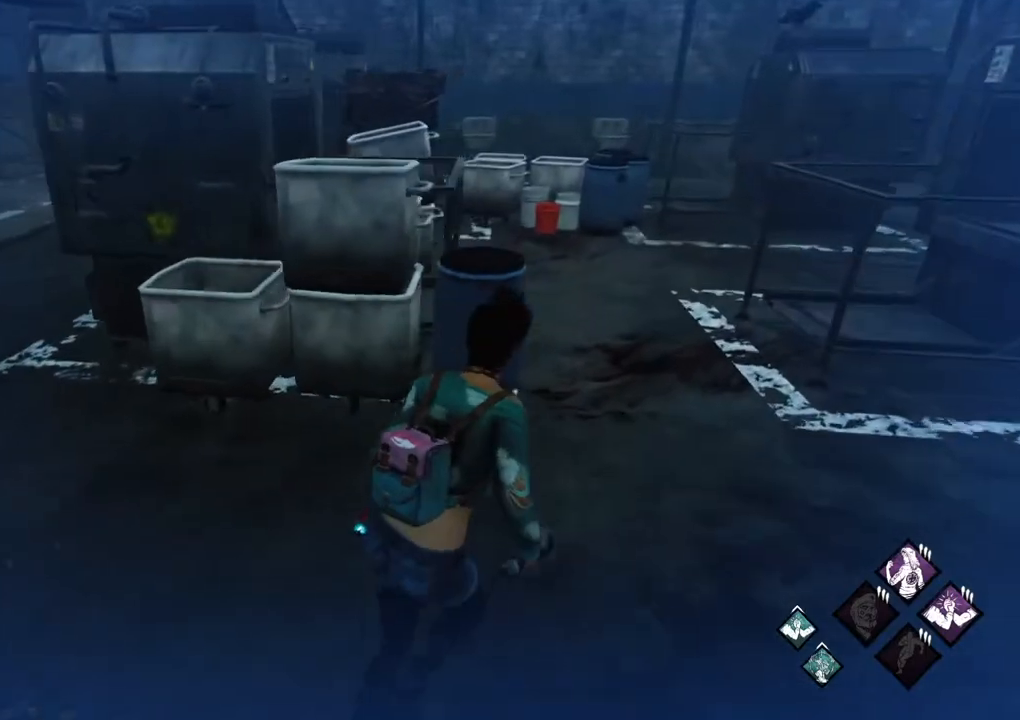
{"keys": ["d", "shift", "w"], "mouse": [], "mouse_move": "left", "events": []}
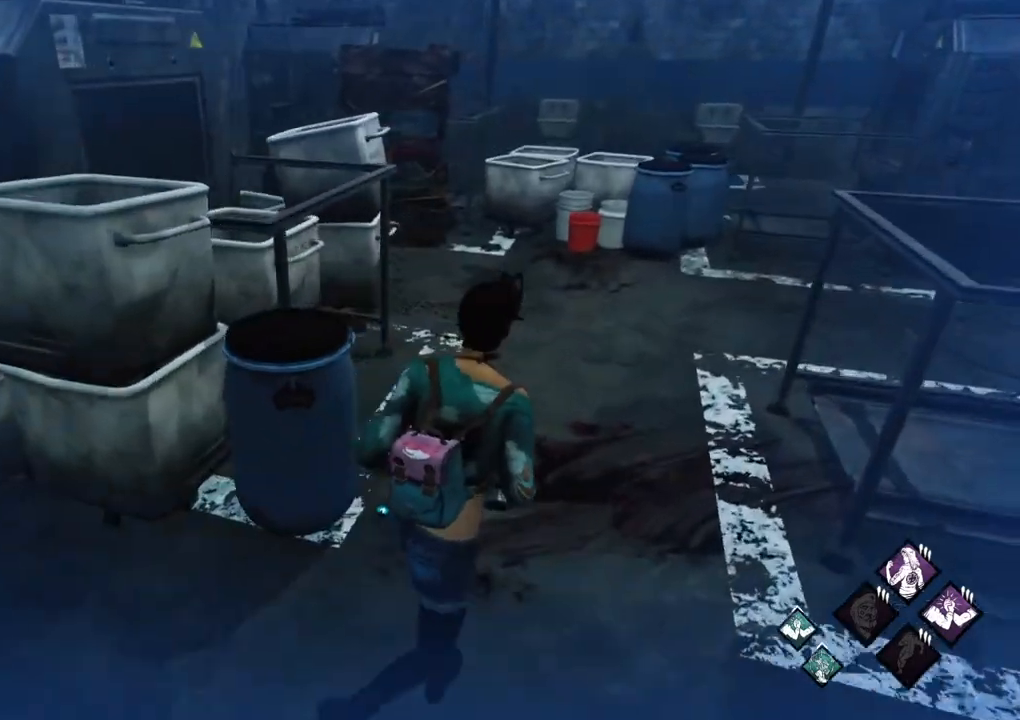
{"keys": ["shift", "w"], "mouse": [], "mouse_move": "still", "events": [[133, "d", "up"]]}
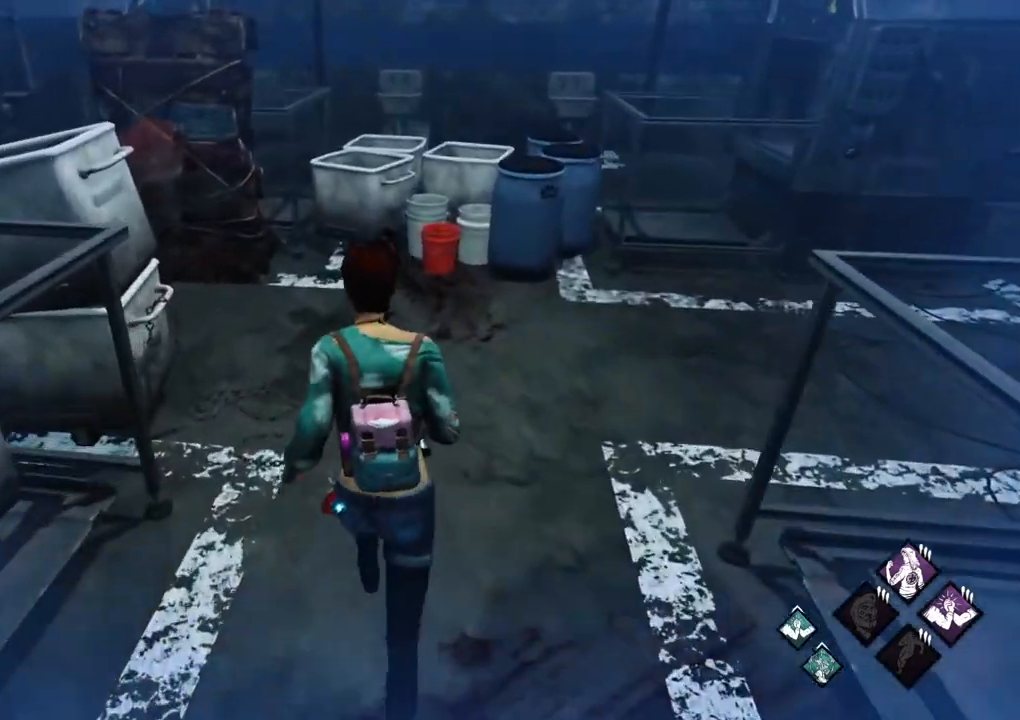
{"keys": ["shift", "w"], "mouse": [], "mouse_move": "still", "events": []}
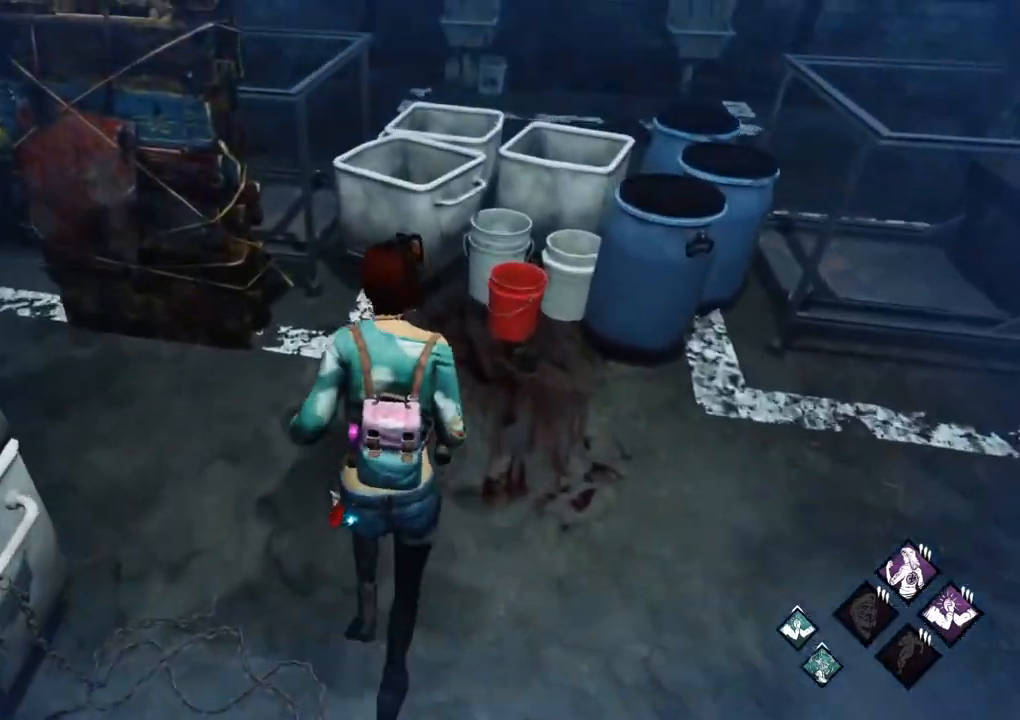
{"keys": [], "mouse": [], "mouse_move": "left", "events": [[500, "shift", "up"], [500, "w", "up"]]}
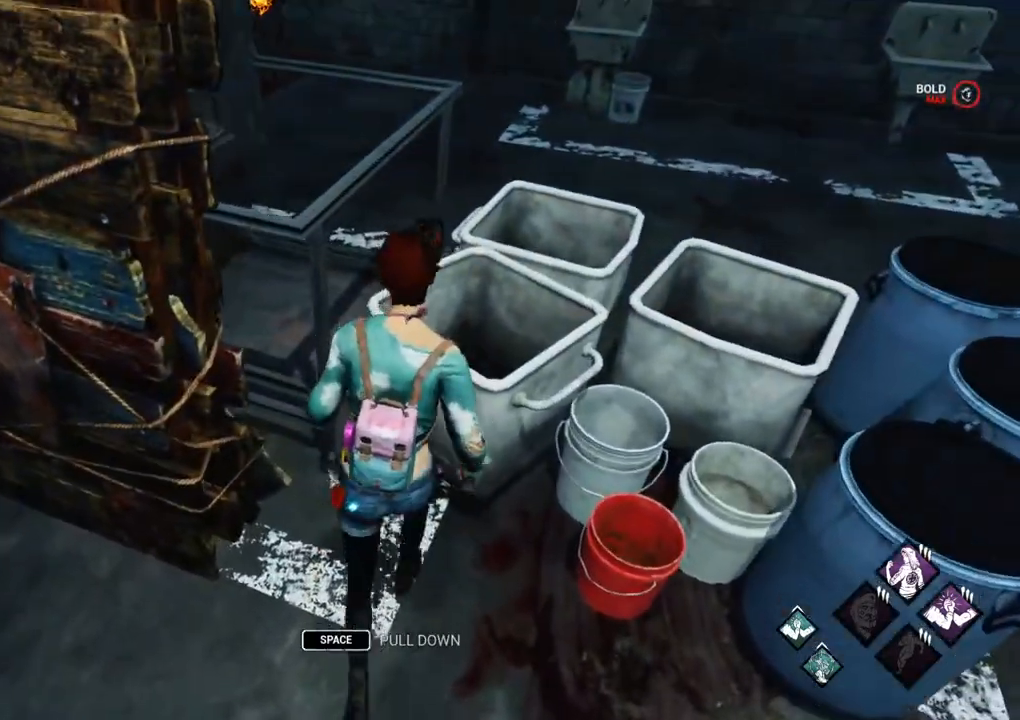
{"keys": [], "mouse": [], "mouse_move": "left", "events": []}
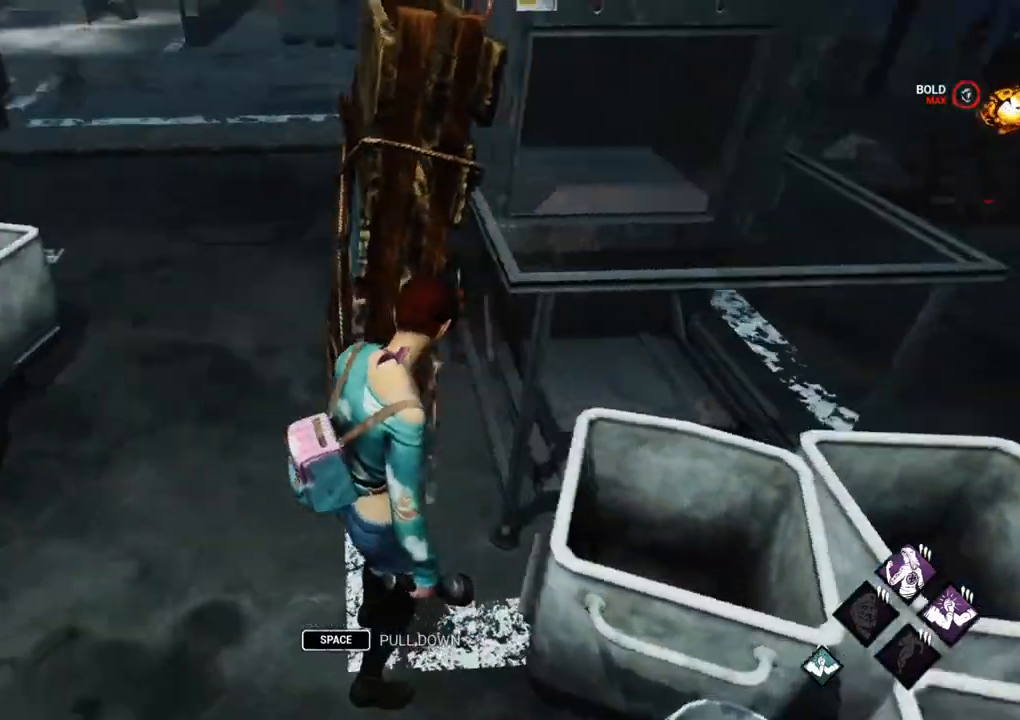
{"keys": ["a"], "mouse": [], "mouse_move": "up", "events": [[383, "a", "down"]]}
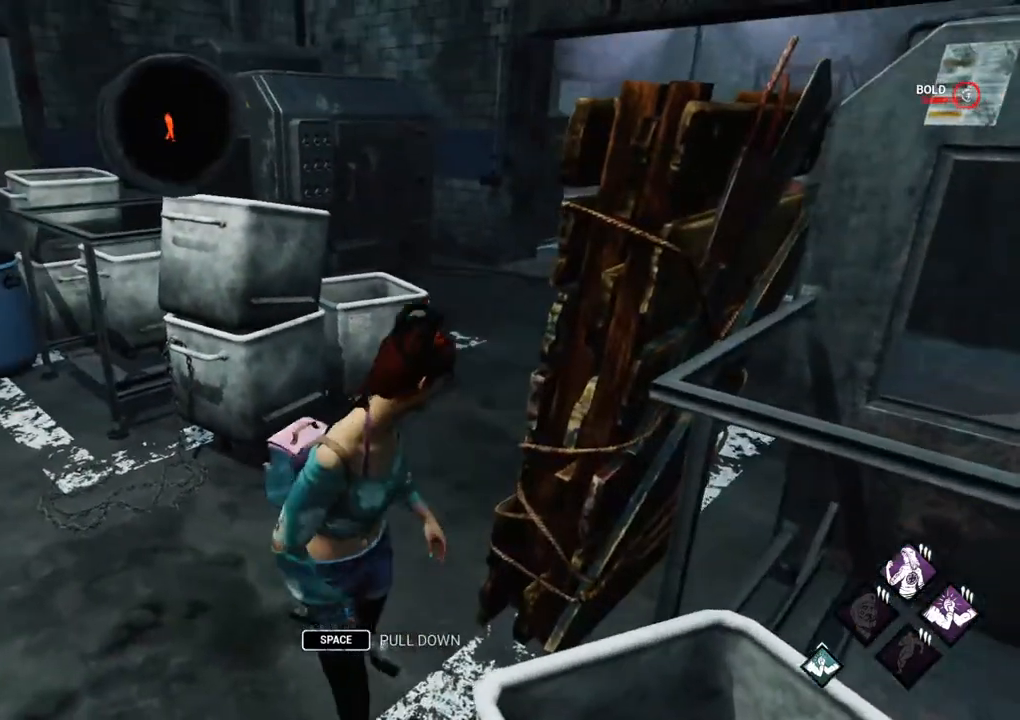
{"keys": ["shift", "w"], "mouse": [], "mouse_move": "still", "events": [[117, "shift", "down"], [167, "w", "down"], [367, "a", "up"]]}
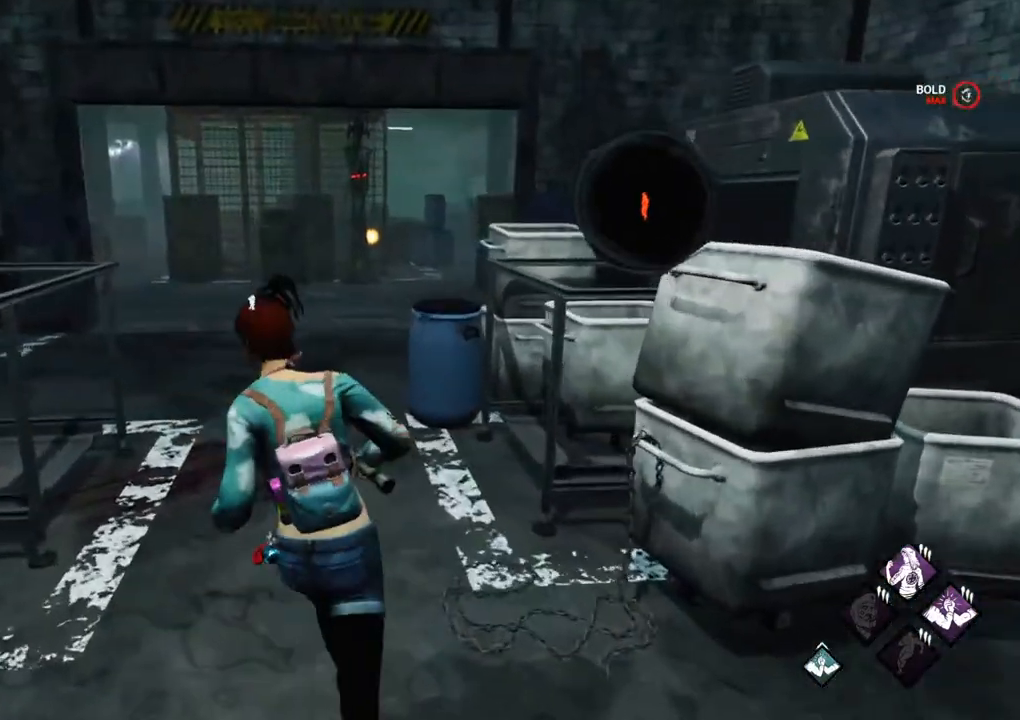
{"keys": ["shift", "w"], "mouse": [], "mouse_move": "still", "events": []}